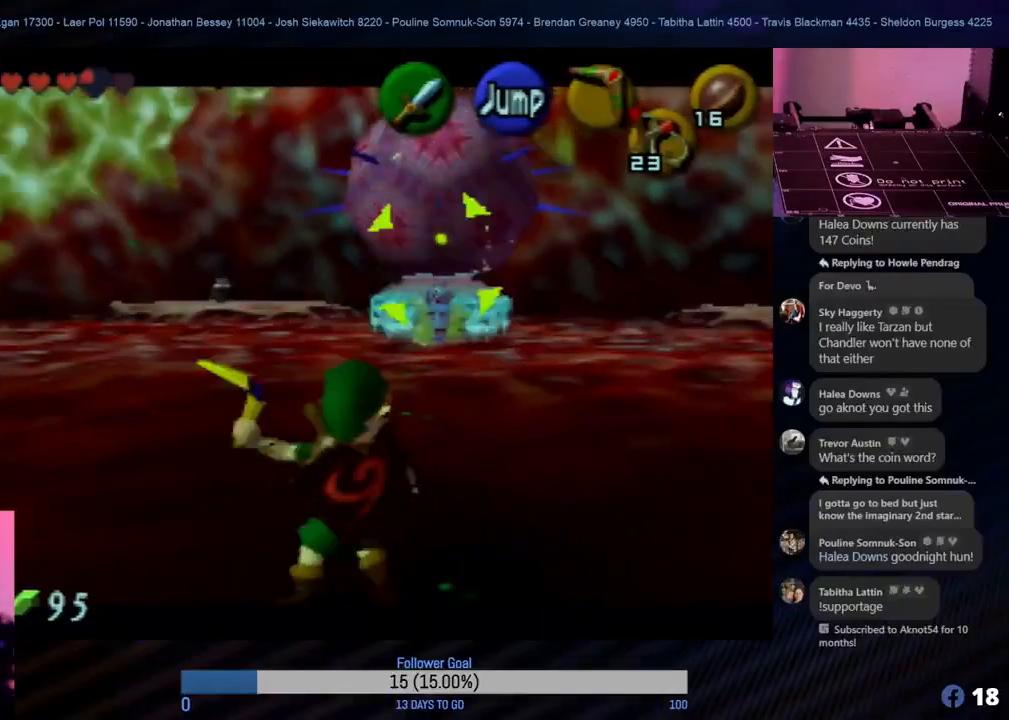
Gameplay with a controller (Nintendo layout); each line is a JSON object with the inputs held at the frame after it. "events" lists button and stick changes between this image and that frame as [ms after this image, input, new state], when the widget could be followed in between. Not read: L1 L3 R3 right_stick.
{"buttons": ["Z"], "left_stick": "down", "events": [[83, "C_LEFT", "down"], [150, "left_stick", "down"], [183, "C_LEFT", "up"], [300, "C_LEFT", "down"], [350, "C_LEFT", "up"], [417, "C_LEFT", "down"], [483, "C_LEFT", "up"]]}
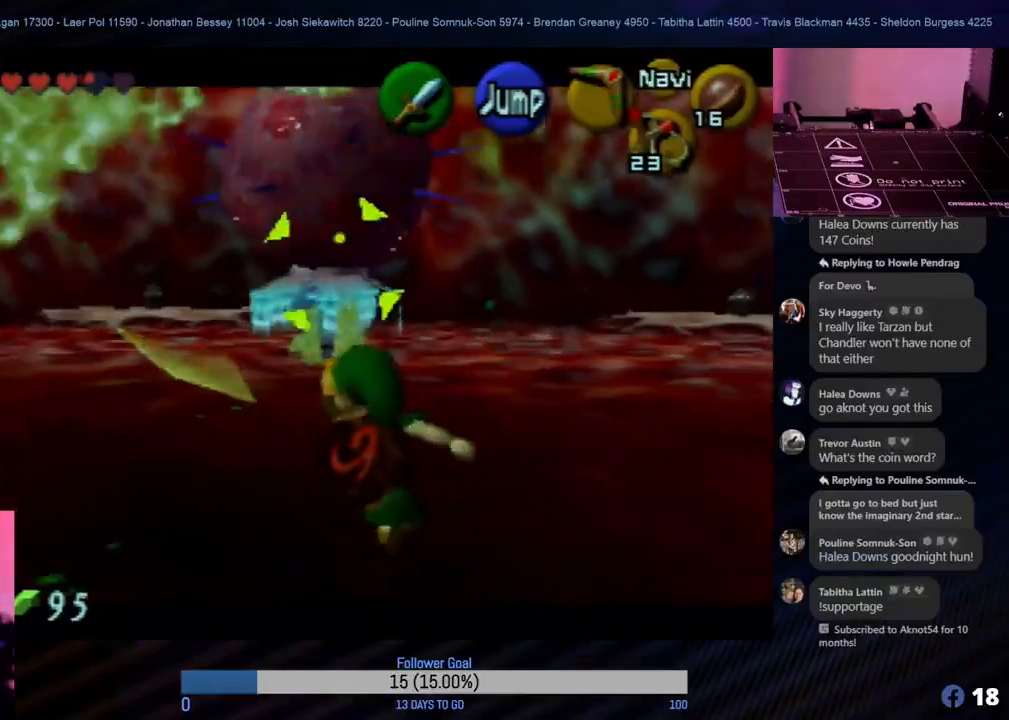
{"buttons": ["Z"], "left_stick": "down", "events": [[67, "C_LEFT", "down"], [117, "C_LEFT", "up"], [233, "C_LEFT", "down"], [283, "C_LEFT", "up"], [367, "C_LEFT", "down"], [417, "C_LEFT", "up"]]}
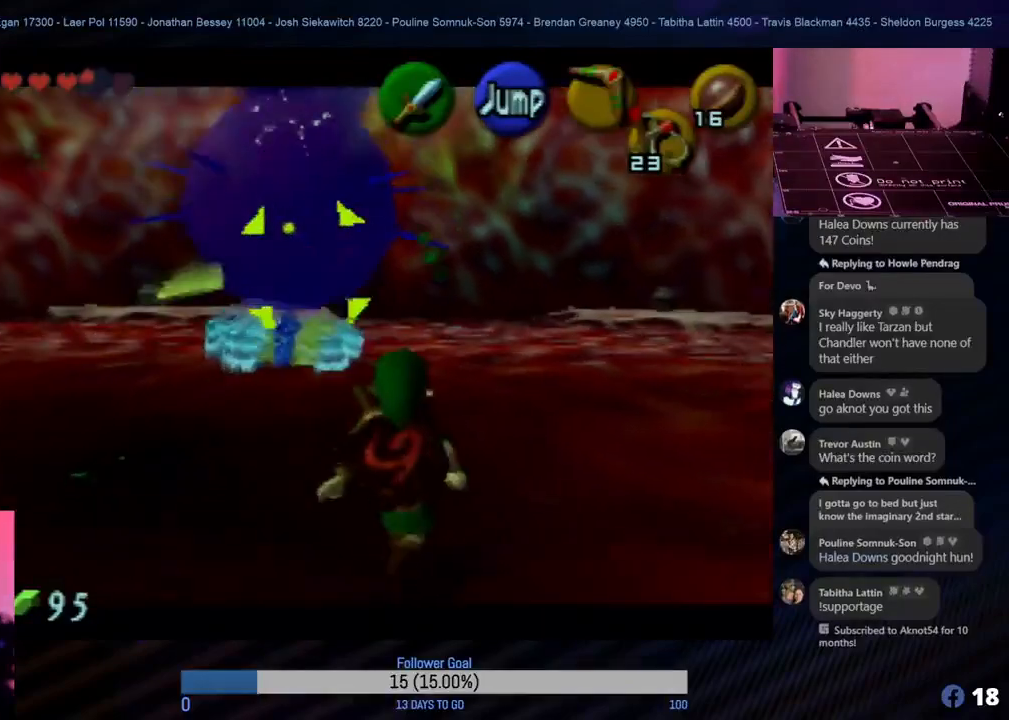
{"buttons": ["Z"], "left_stick": "down", "events": [[17, "C_LEFT", "down"], [83, "C_LEFT", "up"], [167, "C_LEFT", "down"], [200, "C_LEFT", "up"], [317, "C_LEFT", "down"], [367, "C_LEFT", "up"]]}
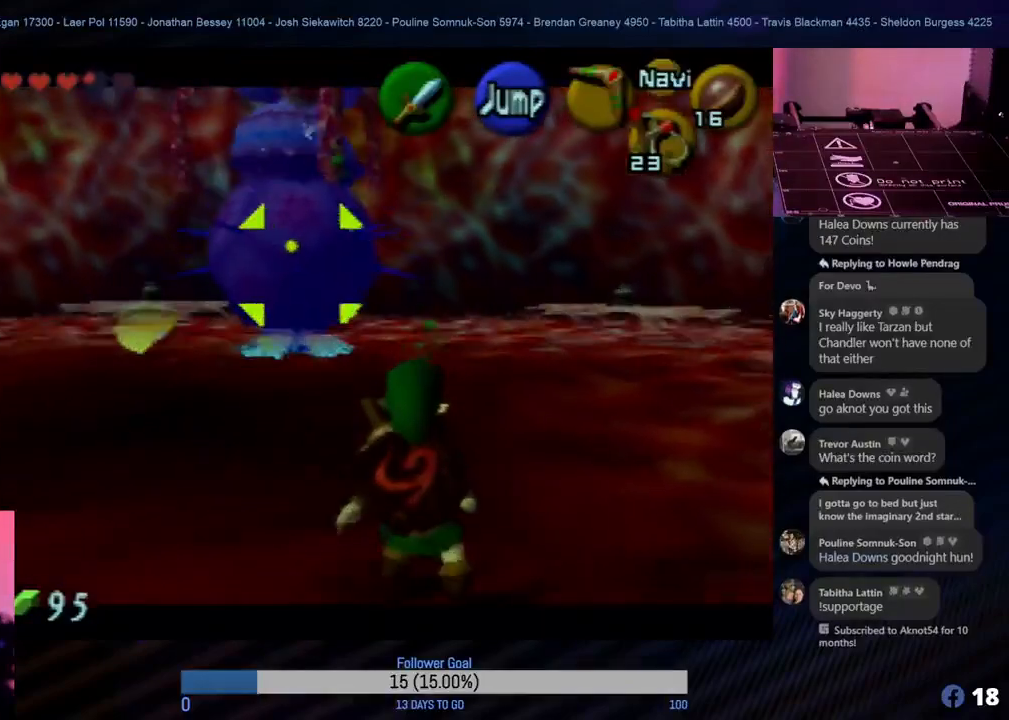
{"buttons": ["Z", "C_LEFT"], "left_stick": "up", "events": [[33, "left_stick", "up"], [133, "left_stick", "up-left"], [383, "left_stick", "up"], [433, "C_LEFT", "down"]]}
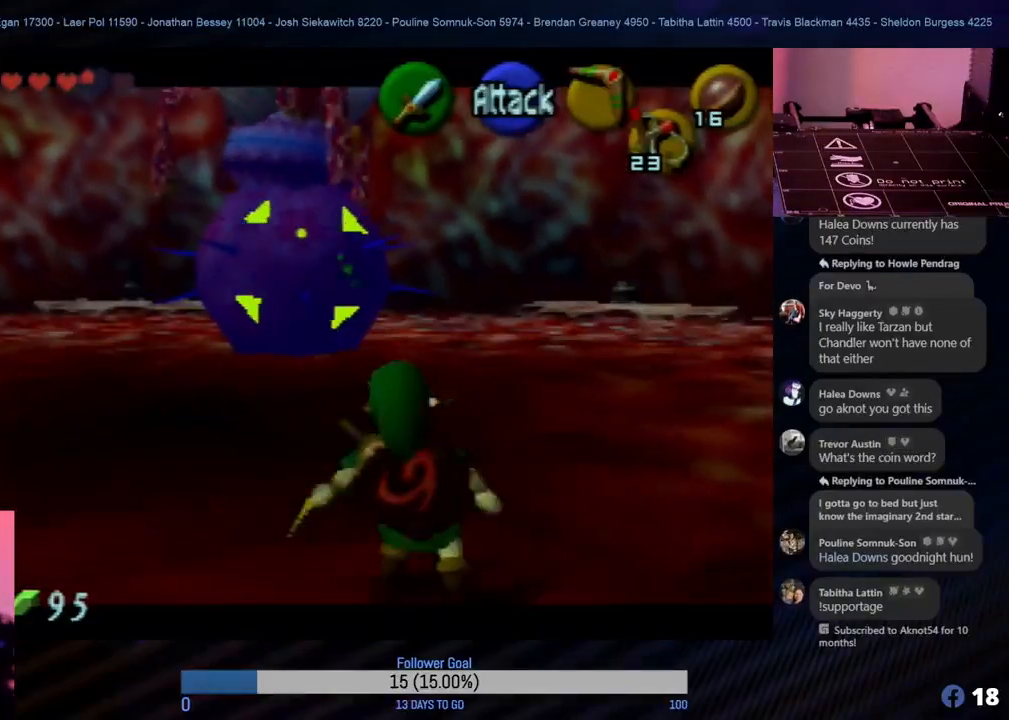
{"buttons": ["Z", "C_LEFT"], "left_stick": "up", "events": [[33, "C_LEFT", "up"], [133, "C_LEFT", "down"], [217, "C_LEFT", "up"], [300, "C_LEFT", "down"], [367, "C_LEFT", "up"], [433, "C_LEFT", "down"]]}
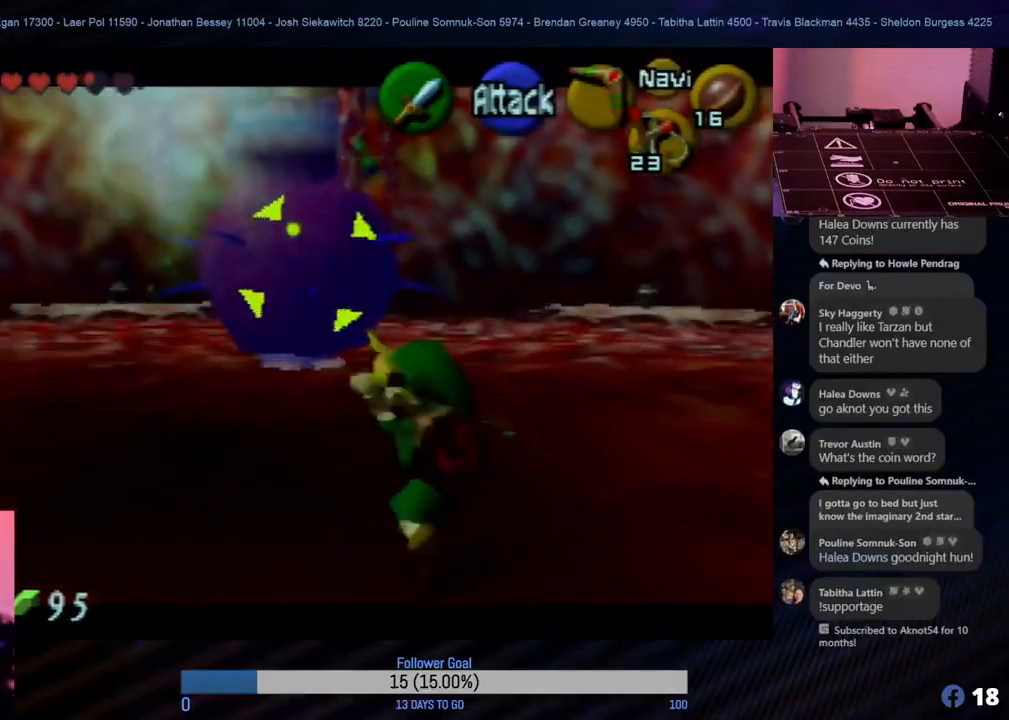
{"buttons": ["Z"], "left_stick": "up-left", "events": [[17, "C_LEFT", "up"], [50, "left_stick", "up-left"], [83, "C_LEFT", "down"], [183, "C_LEFT", "up"], [233, "C_LEFT", "down"], [300, "C_LEFT", "up"], [367, "C_LEFT", "down"], [483, "C_LEFT", "up"]]}
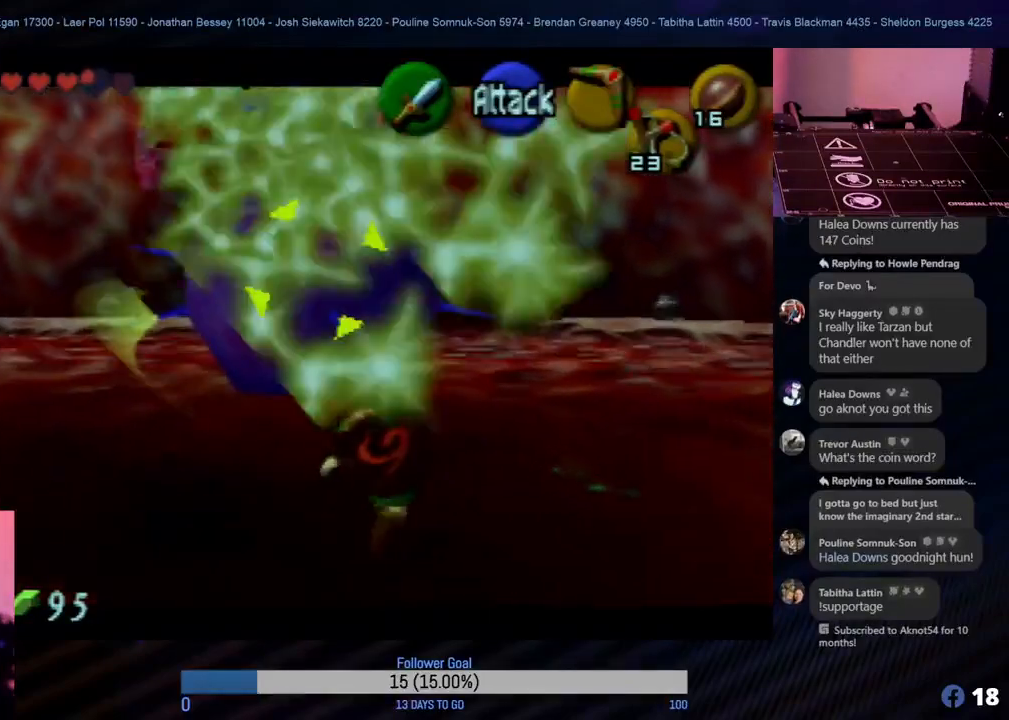
{"buttons": ["B", "Z"], "left_stick": "up-left", "events": [[33, "C_LEFT", "down"], [100, "C_LEFT", "up"], [233, "B", "down"], [333, "B", "up"], [383, "B", "down"], [450, "B", "up"], [500, "B", "down"]]}
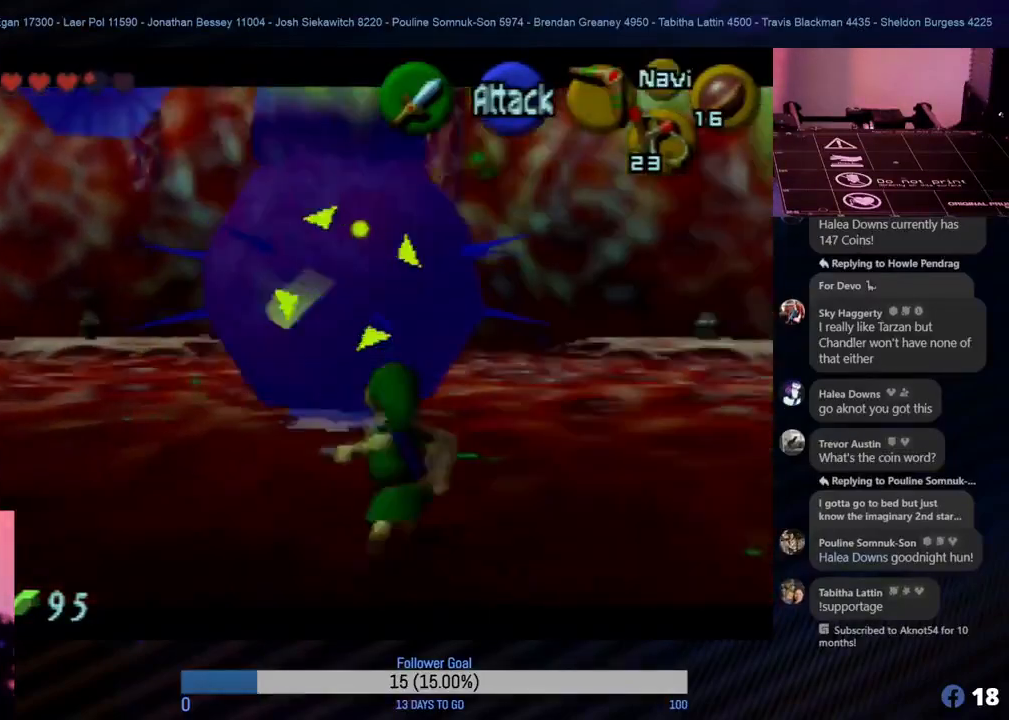
{"buttons": ["Z"], "left_stick": "center", "events": [[50, "B", "up"], [50, "left_stick", "center"], [133, "B", "down"], [200, "B", "up"], [250, "B", "down"], [283, "B", "up"], [383, "B", "down"], [433, "B", "up"]]}
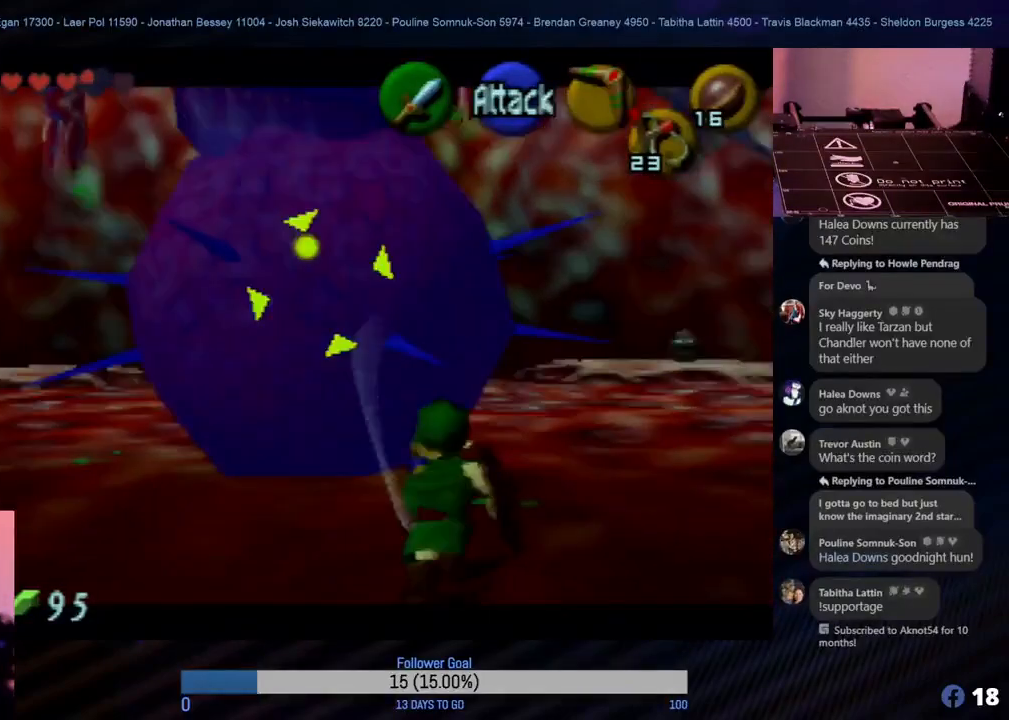
{"buttons": ["Z"], "left_stick": "up-left", "events": [[17, "B", "down"], [67, "B", "up"], [133, "B", "down"], [167, "left_stick", "left"], [183, "B", "up"], [217, "left_stick", "up-left"], [250, "B", "down"], [333, "B", "up"], [400, "B", "down"], [433, "B", "up"]]}
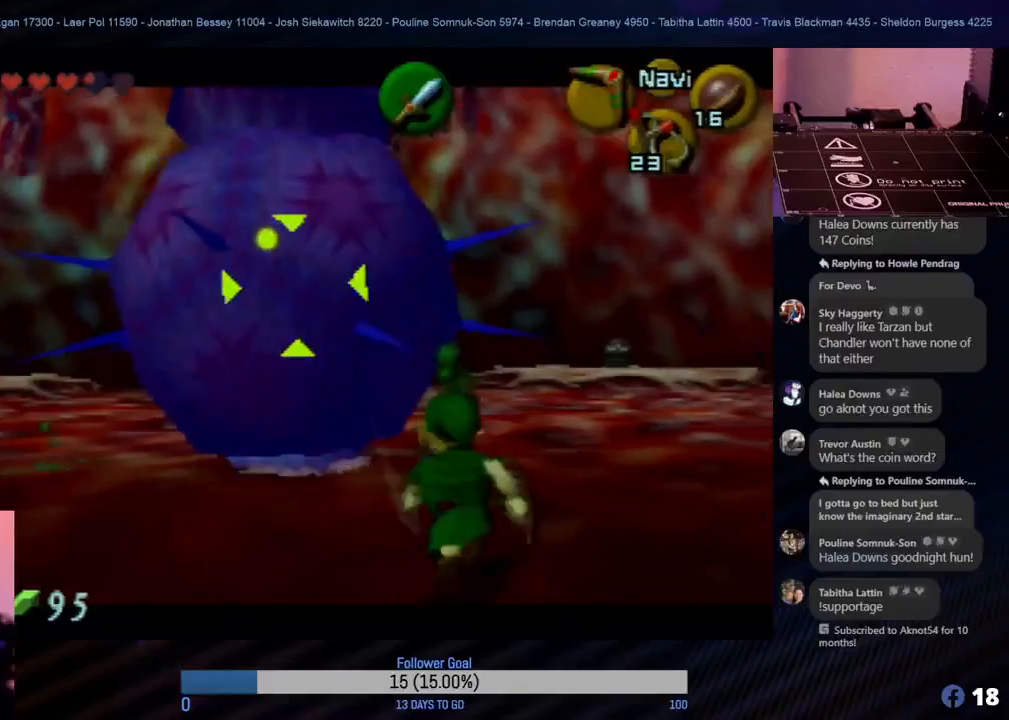
{"buttons": ["B", "Z"], "left_stick": "up-left", "events": [[17, "B", "down"], [100, "B", "up"], [433, "B", "down"]]}
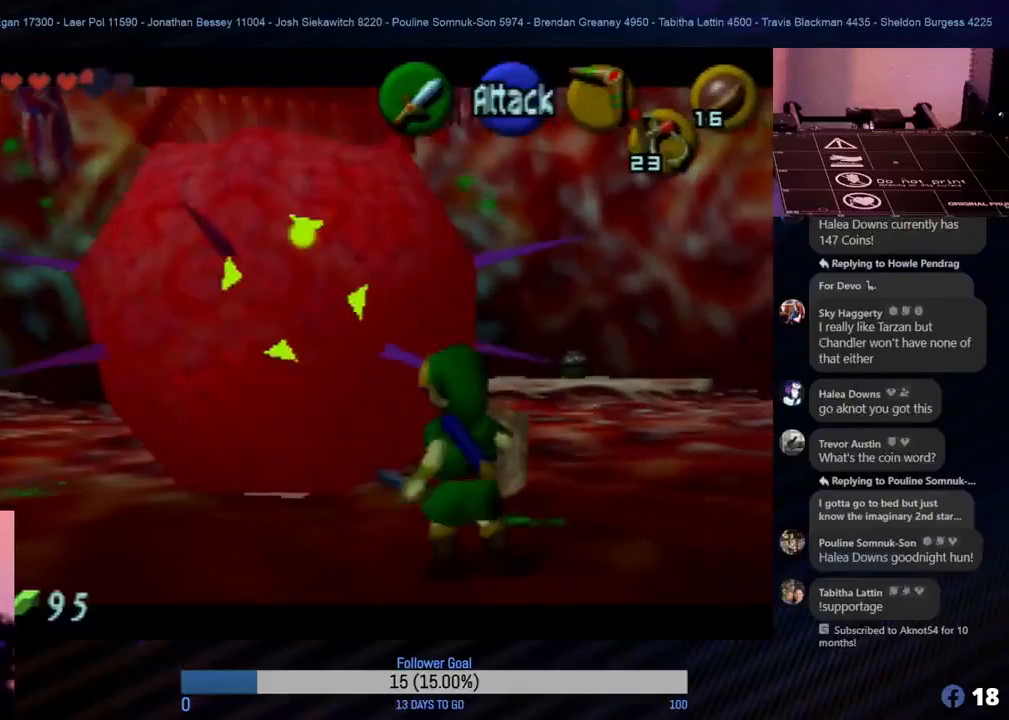
{"buttons": ["Z"], "left_stick": "center", "events": [[17, "B", "up"], [33, "left_stick", "center"], [67, "B", "down"], [117, "B", "up"], [183, "B", "down"], [250, "B", "up"], [350, "B", "down"], [367, "B", "up"], [450, "B", "down"], [500, "B", "up"]]}
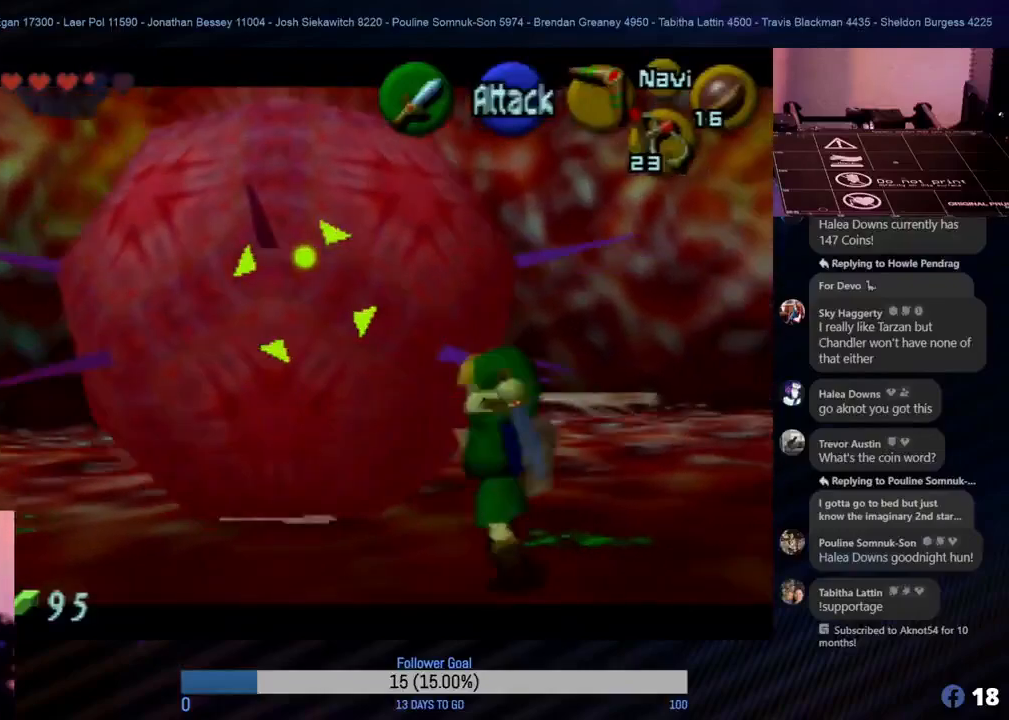
{"buttons": ["B", "Z"], "left_stick": "center", "events": [[83, "B", "down"], [133, "B", "up"], [217, "B", "down"], [267, "B", "up"], [367, "B", "down"], [417, "B", "up"], [467, "B", "down"]]}
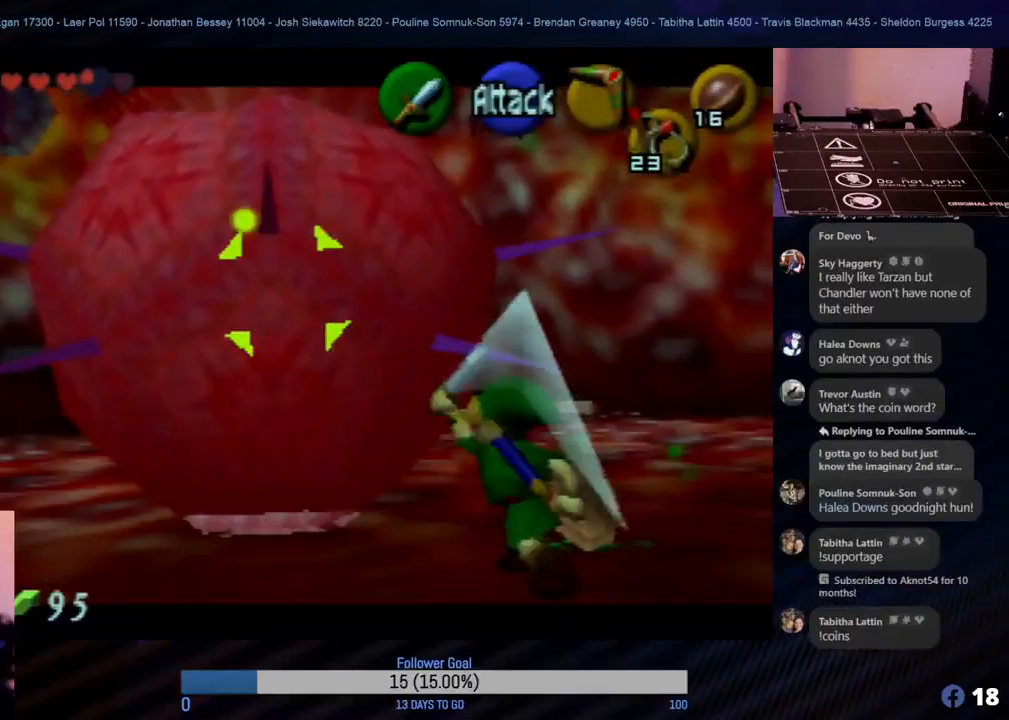
{"buttons": ["Z"], "left_stick": "center", "events": [[50, "B", "up"], [100, "B", "down"], [150, "B", "up"], [250, "B", "down"], [300, "B", "up"], [350, "B", "down"], [450, "B", "up"]]}
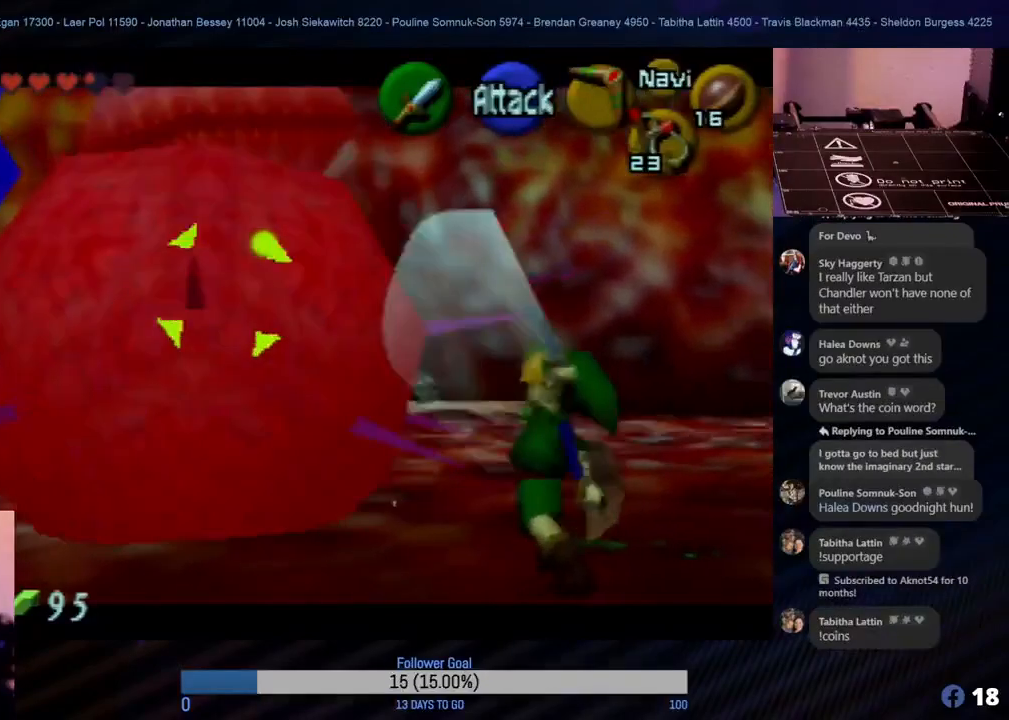
{"buttons": ["Z"], "left_stick": "center", "events": [[17, "B", "down"], [83, "B", "up"], [133, "B", "down"], [183, "B", "up"], [250, "B", "down"], [333, "B", "up"], [417, "B", "down"], [483, "B", "up"]]}
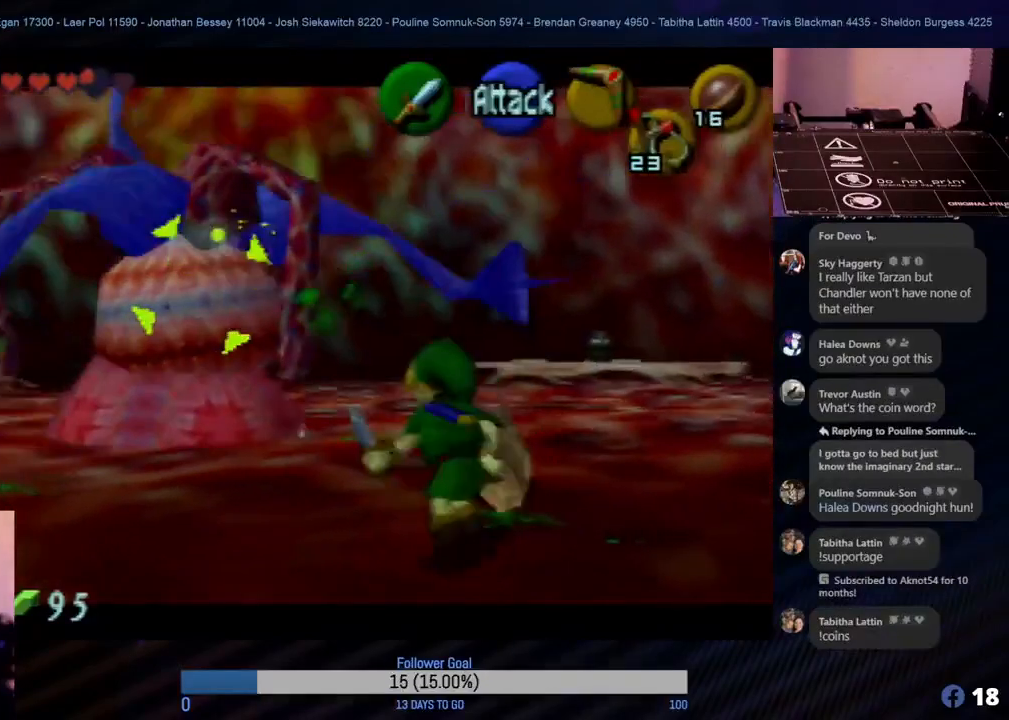
{"buttons": [], "left_stick": "down", "events": [[83, "B", "down"], [100, "B", "up"], [150, "B", "down"], [250, "B", "up"], [383, "Z", "up"], [400, "left_stick", "down"]]}
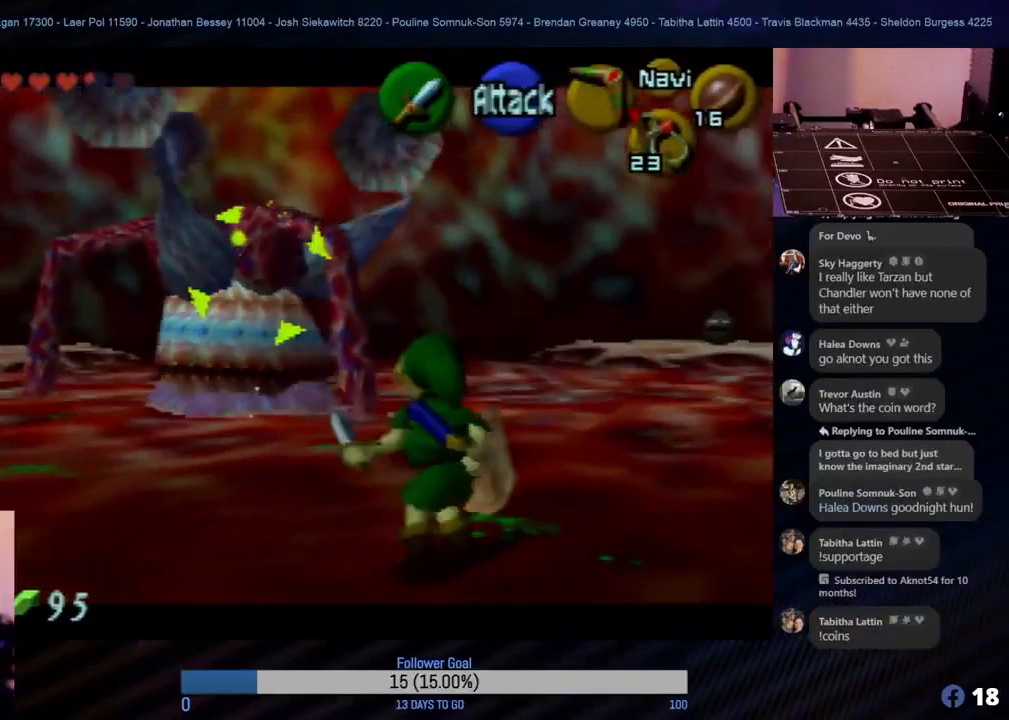
{"buttons": ["A"], "left_stick": "down", "events": [[417, "A", "down"]]}
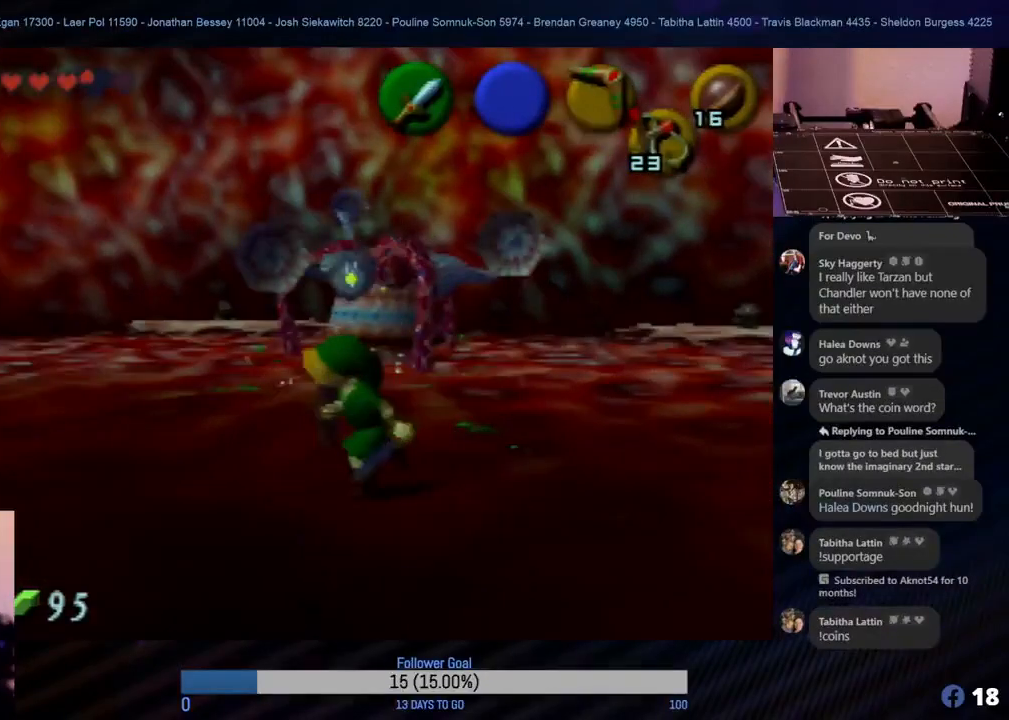
{"buttons": [], "left_stick": "down", "events": [[33, "A", "up"], [83, "A", "down"], [167, "A", "up"], [233, "A", "down"], [317, "A", "up"]]}
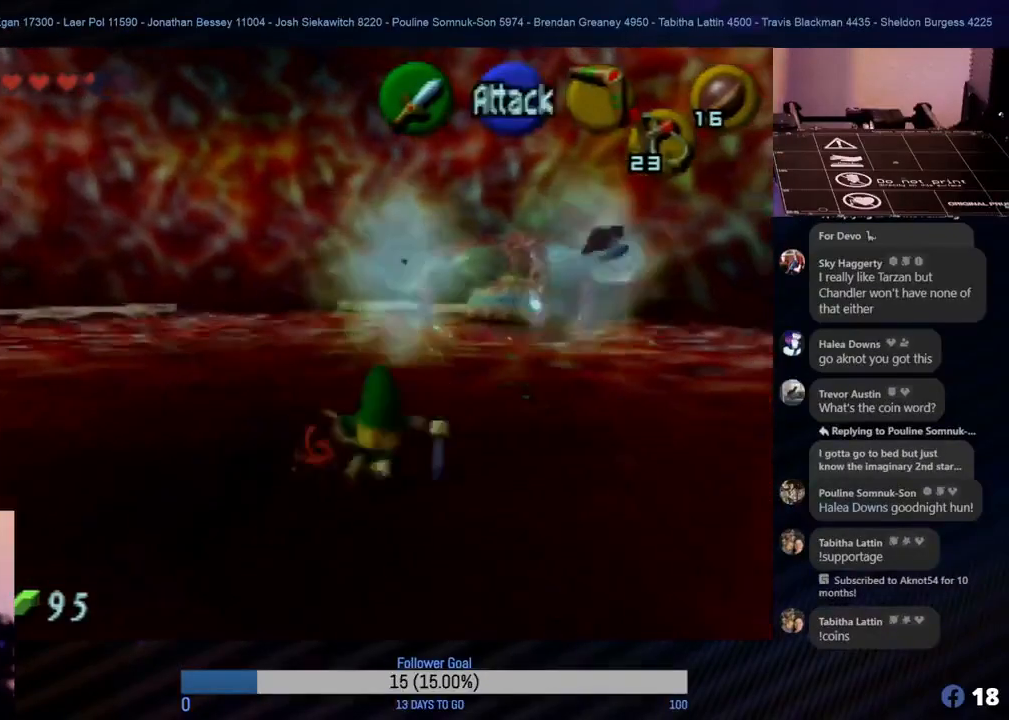
{"buttons": [], "left_stick": "right", "events": [[450, "left_stick", "right"]]}
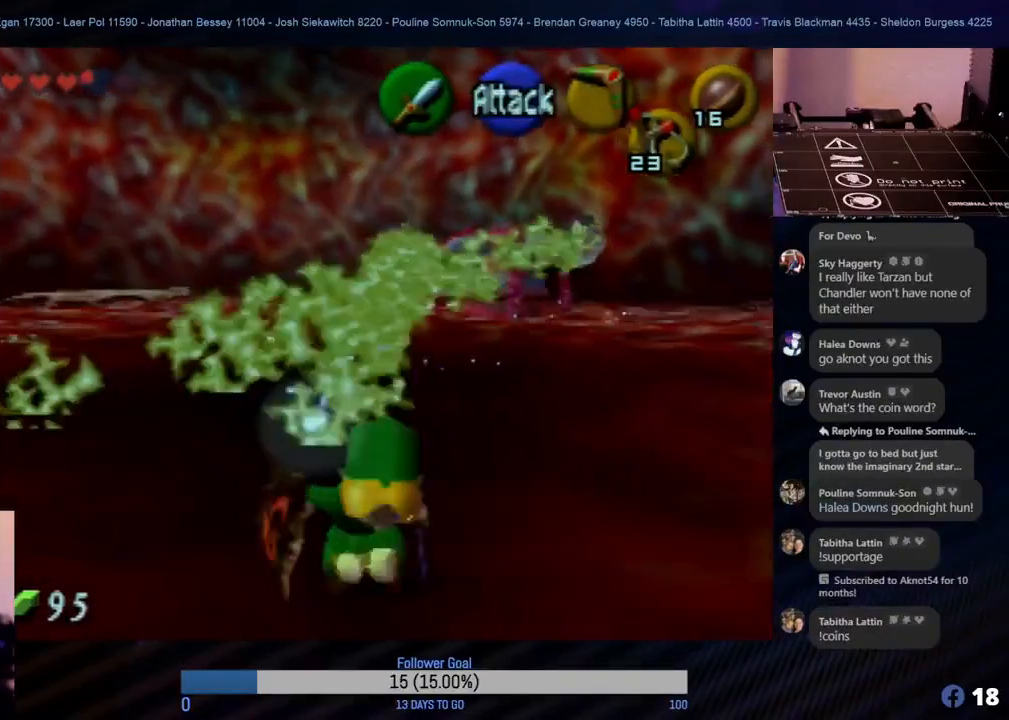
{"buttons": [], "left_stick": "right", "events": [[17, "left_stick", "up-right"], [117, "left_stick", "up"], [417, "left_stick", "right"]]}
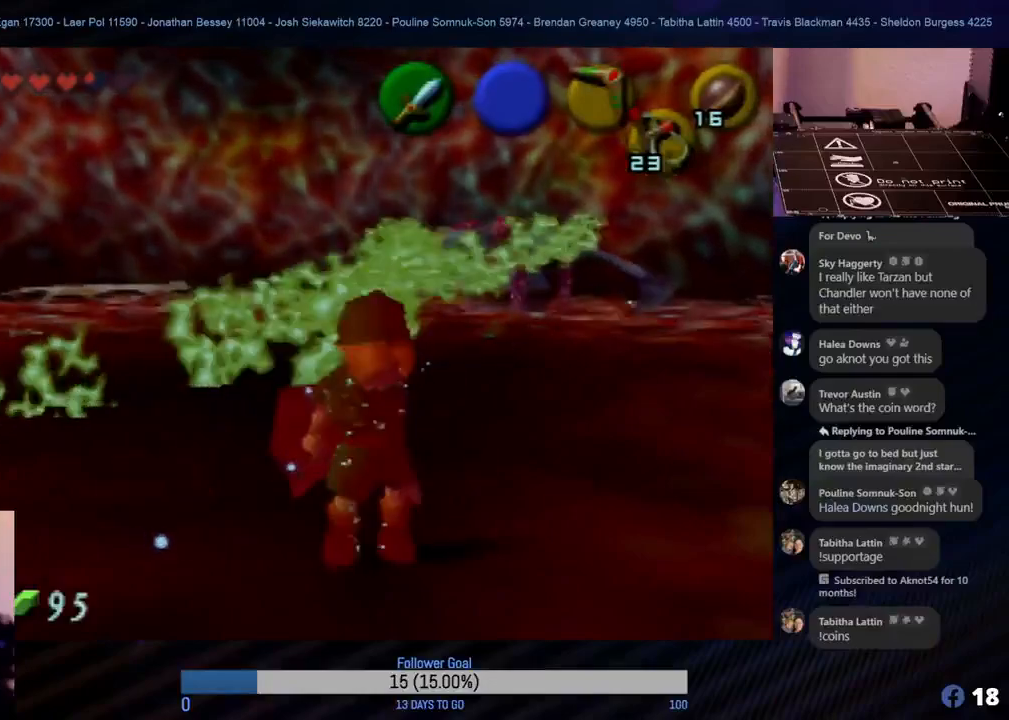
{"buttons": [], "left_stick": "right", "events": [[83, "left_stick", "down-right"], [433, "left_stick", "right"]]}
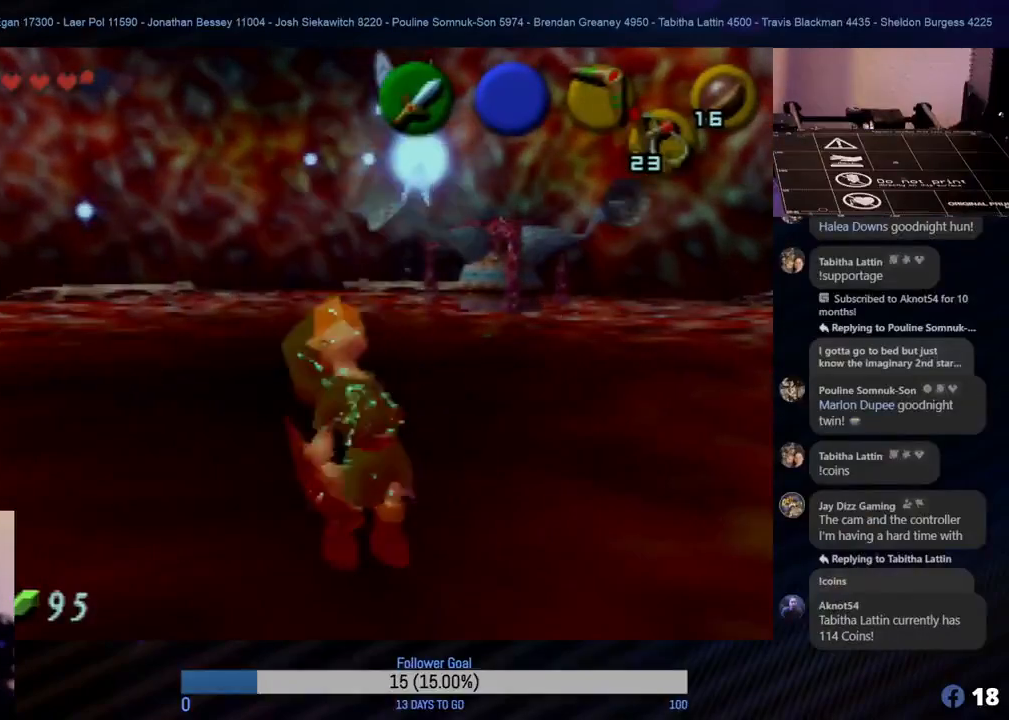
{"buttons": [], "left_stick": "up", "events": [[267, "left_stick", "up-right"], [433, "left_stick", "up"]]}
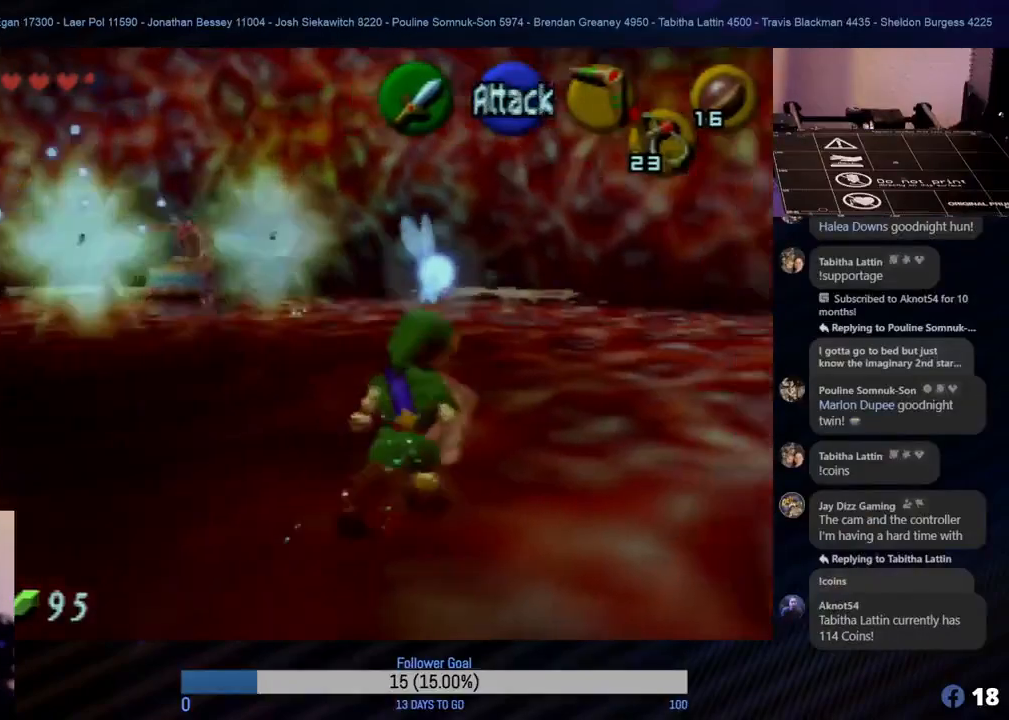
{"buttons": [], "left_stick": "up", "events": [[200, "left_stick", "up-left"], [467, "left_stick", "up"]]}
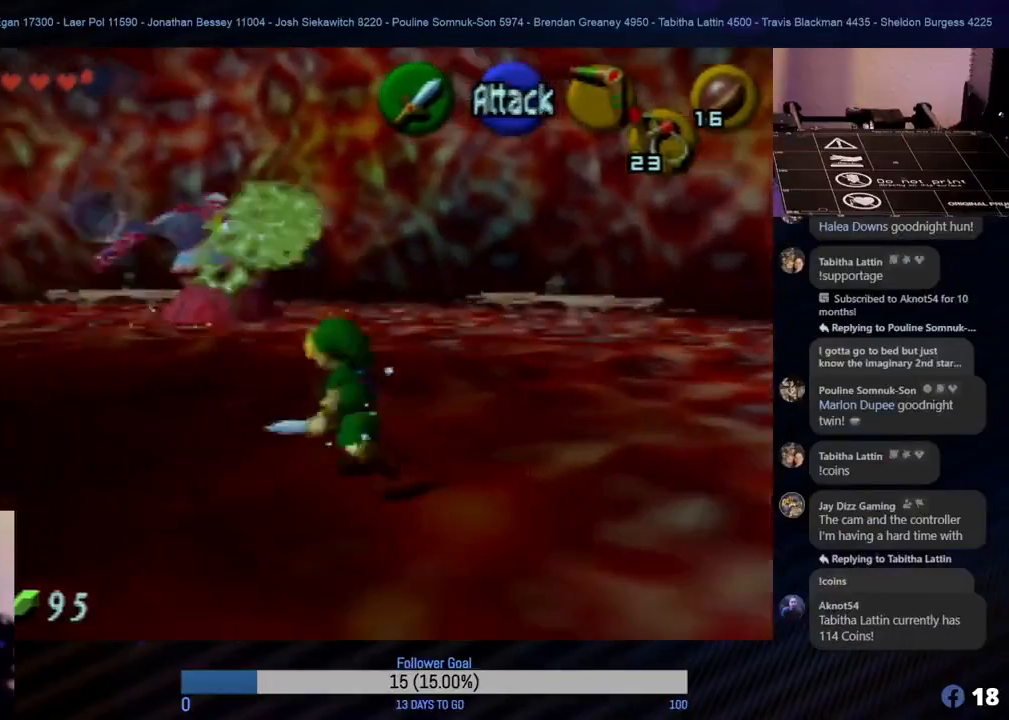
{"buttons": ["Z", "C_LEFT"], "left_stick": "center", "events": [[117, "Z", "down"], [233, "C_LEFT", "down"], [317, "left_stick", "center"]]}
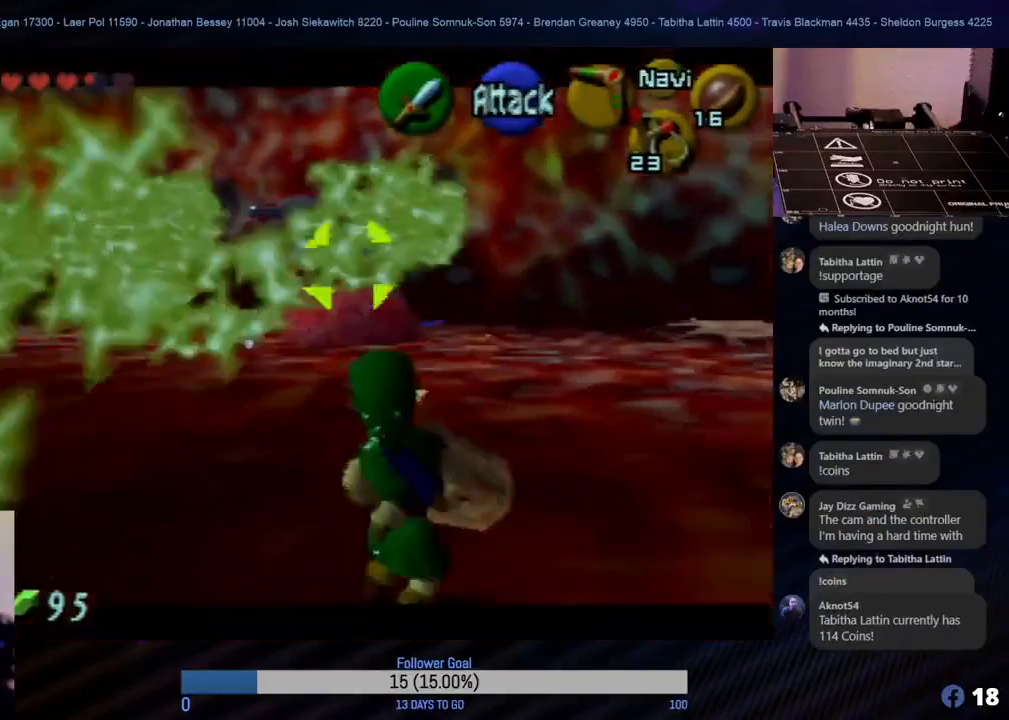
{"buttons": ["Z"], "left_stick": "right", "events": [[67, "left_stick", "up"], [100, "C_LEFT", "up"], [150, "C_LEFT", "down"], [250, "C_LEFT", "up"], [250, "left_stick", "right"], [350, "C_LEFT", "down"], [367, "C_LEFT", "up"]]}
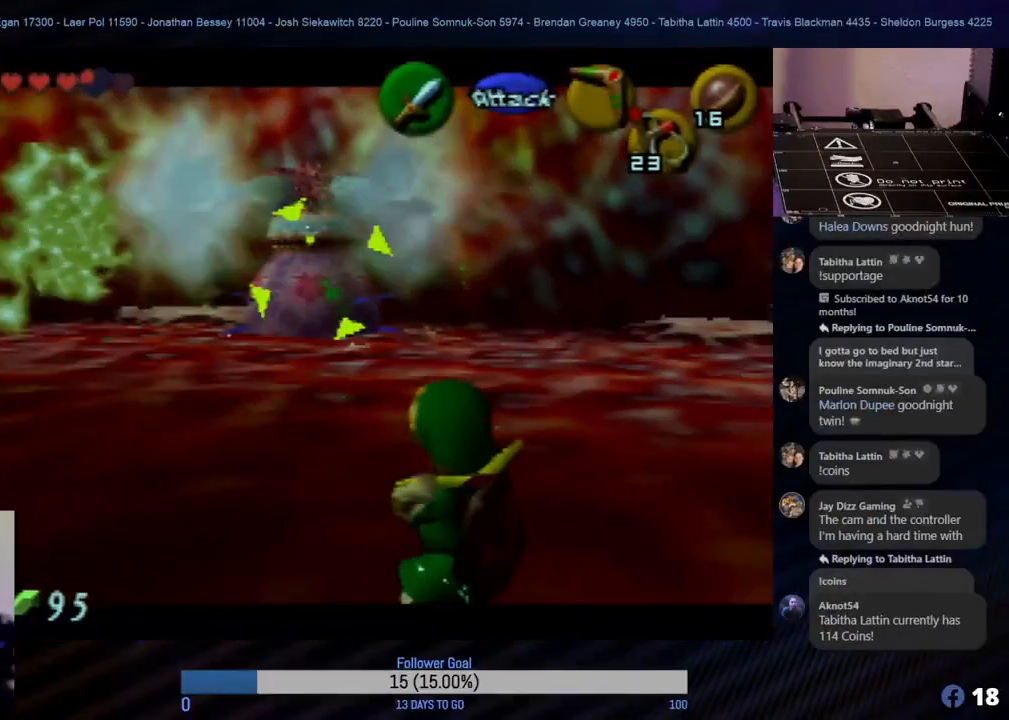
{"buttons": ["Z"], "left_stick": "right", "events": [[100, "C_LEFT", "down"], [167, "C_LEFT", "up"], [267, "C_LEFT", "down"], [300, "C_LEFT", "up"], [383, "C_LEFT", "down"], [467, "C_LEFT", "up"]]}
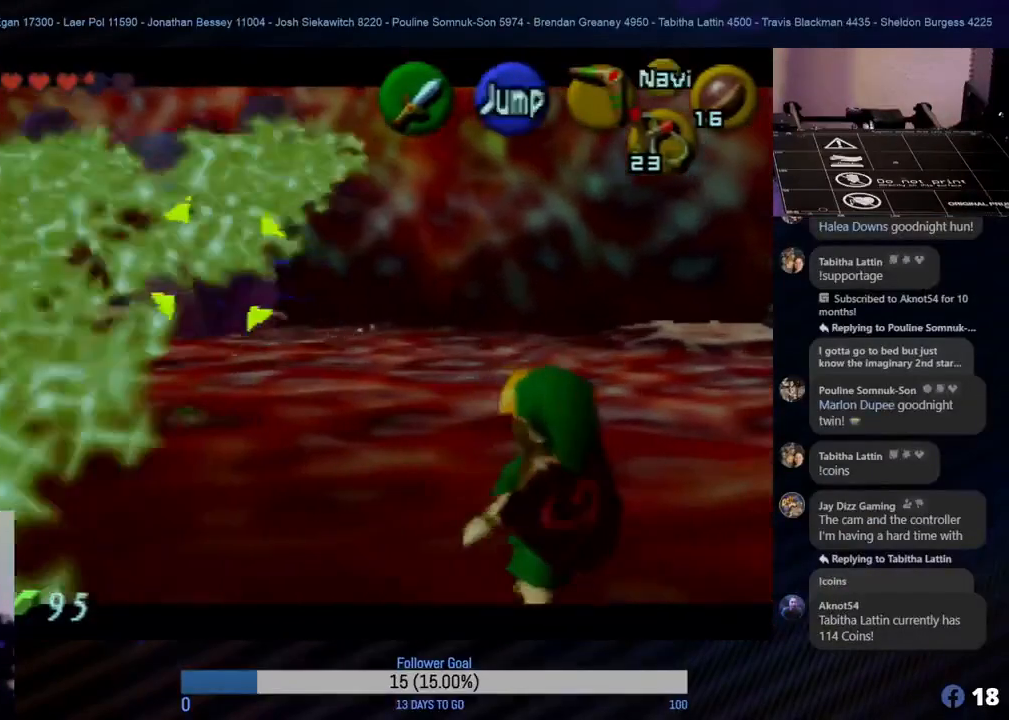
{"buttons": ["Z"], "left_stick": "right", "events": [[50, "C_LEFT", "down"], [100, "C_LEFT", "up"], [183, "C_LEFT", "down"], [283, "C_LEFT", "up"], [333, "C_LEFT", "down"], [417, "C_LEFT", "up"]]}
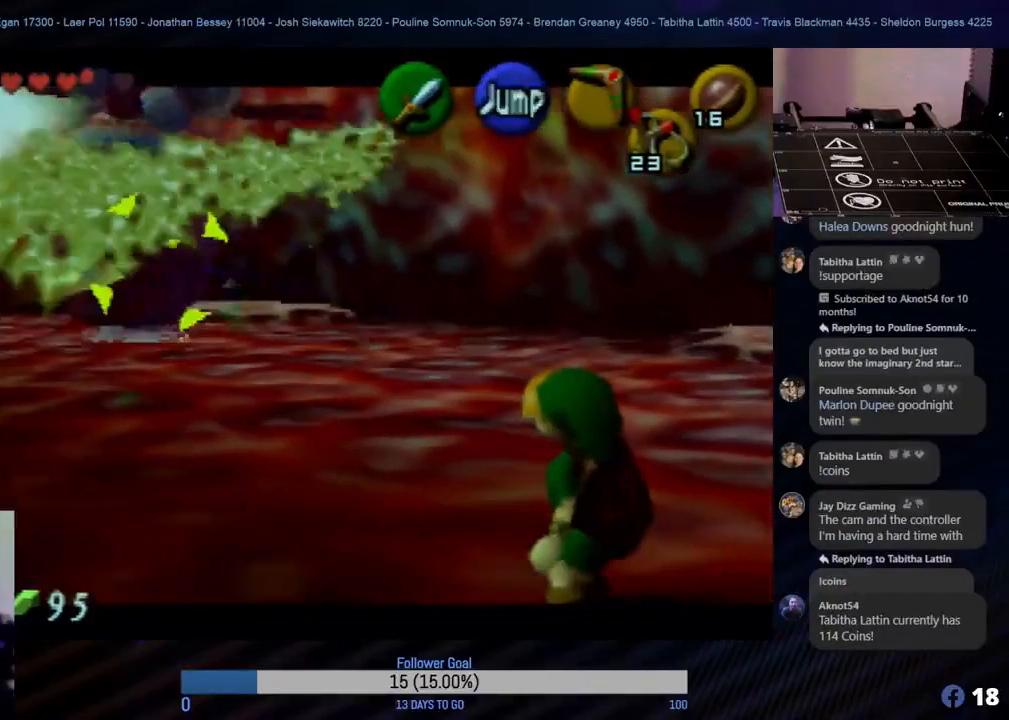
{"buttons": ["Z", "C_LEFT"], "left_stick": "up-right", "events": [[17, "C_LEFT", "down"], [67, "C_LEFT", "up"], [150, "C_LEFT", "down"], [217, "C_LEFT", "up"], [333, "C_LEFT", "down"], [367, "C_LEFT", "up"], [367, "left_stick", "up-right"], [467, "C_LEFT", "down"]]}
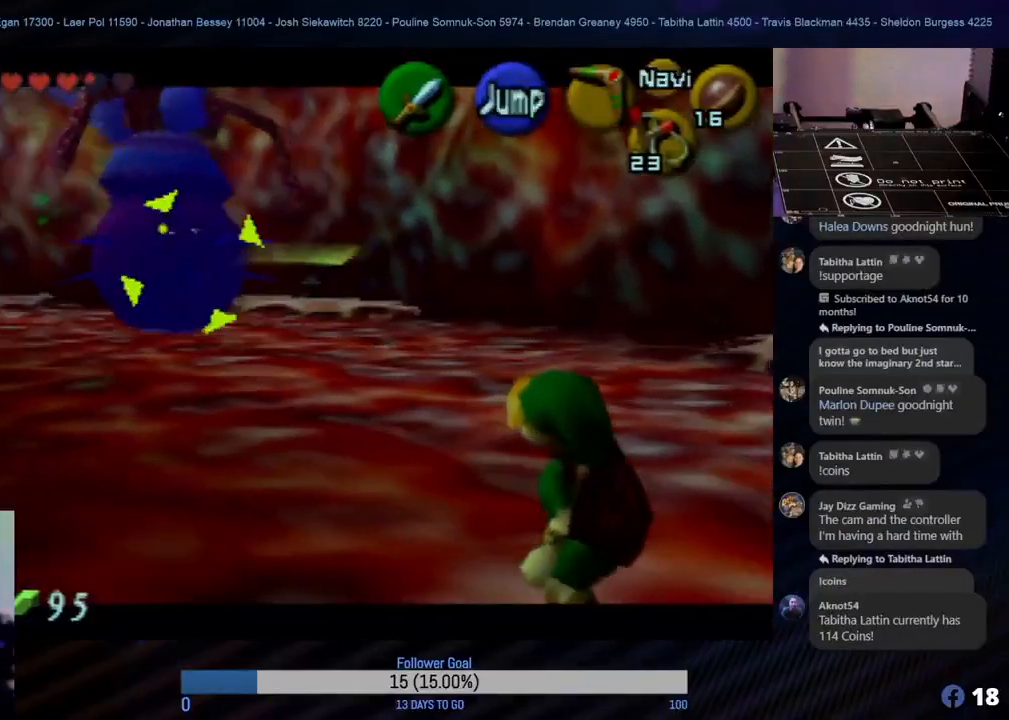
{"buttons": ["Z"], "left_stick": "up", "events": [[17, "left_stick", "up"], [50, "C_LEFT", "up"], [117, "C_LEFT", "down"], [200, "C_LEFT", "up"], [300, "C_LEFT", "down"], [350, "C_LEFT", "up"], [450, "C_LEFT", "down"], [500, "C_LEFT", "up"]]}
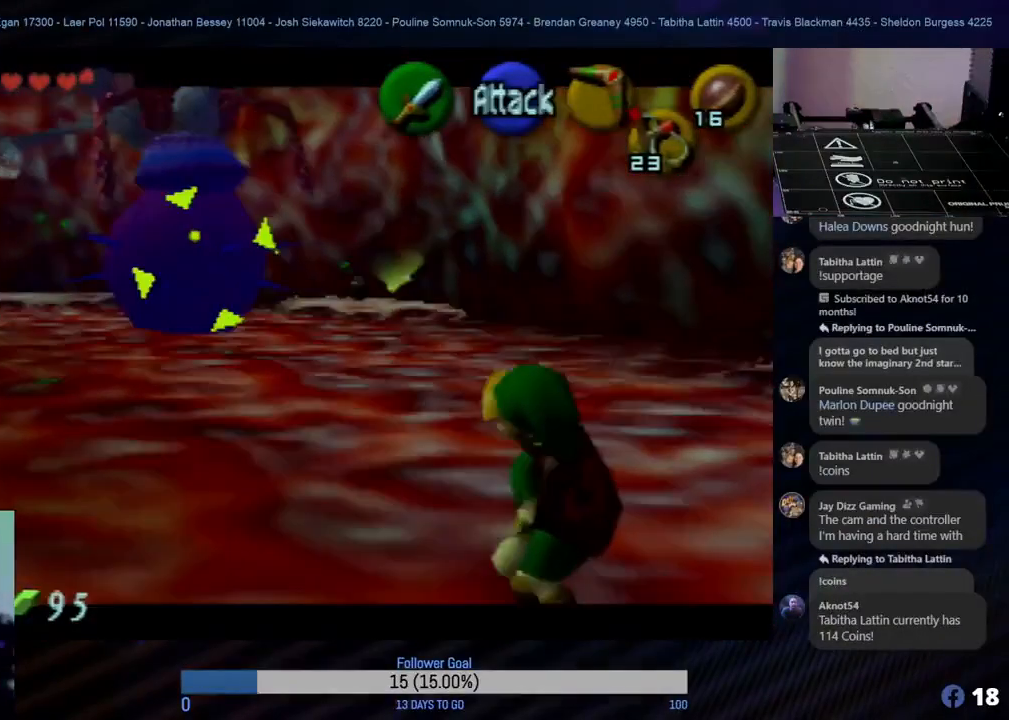
{"buttons": ["Z"], "left_stick": "up", "events": [[83, "C_LEFT", "down"], [167, "C_LEFT", "up"]]}
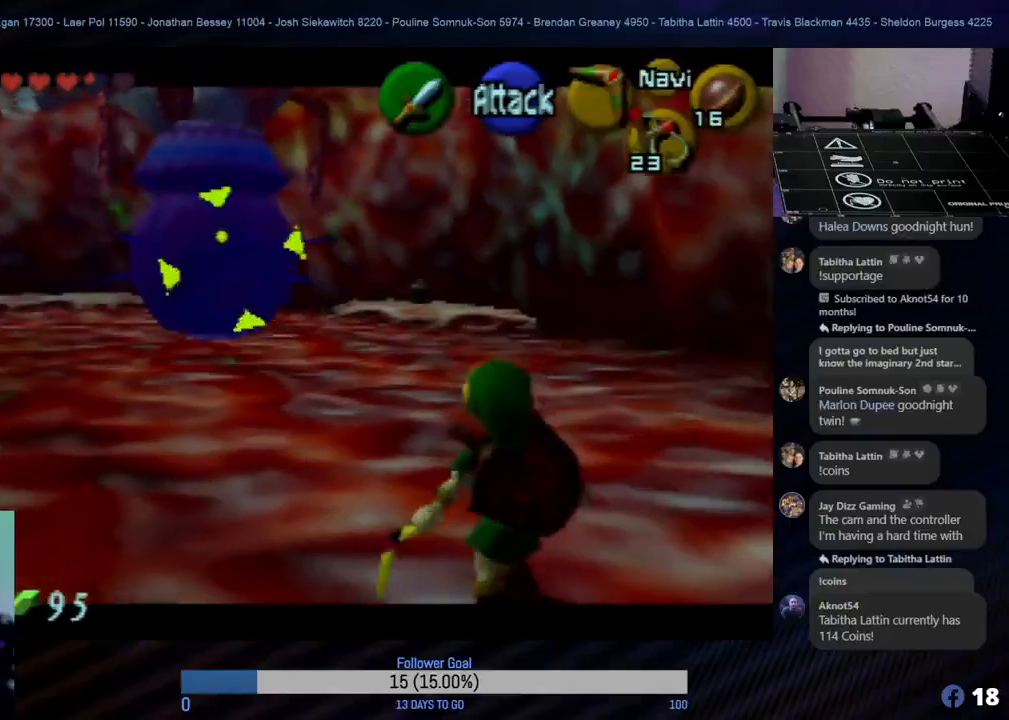
{"buttons": [], "left_stick": "center", "events": [[17, "left_stick", "center"], [67, "Z", "up"], [200, "START", "down"], [333, "START", "up"]]}